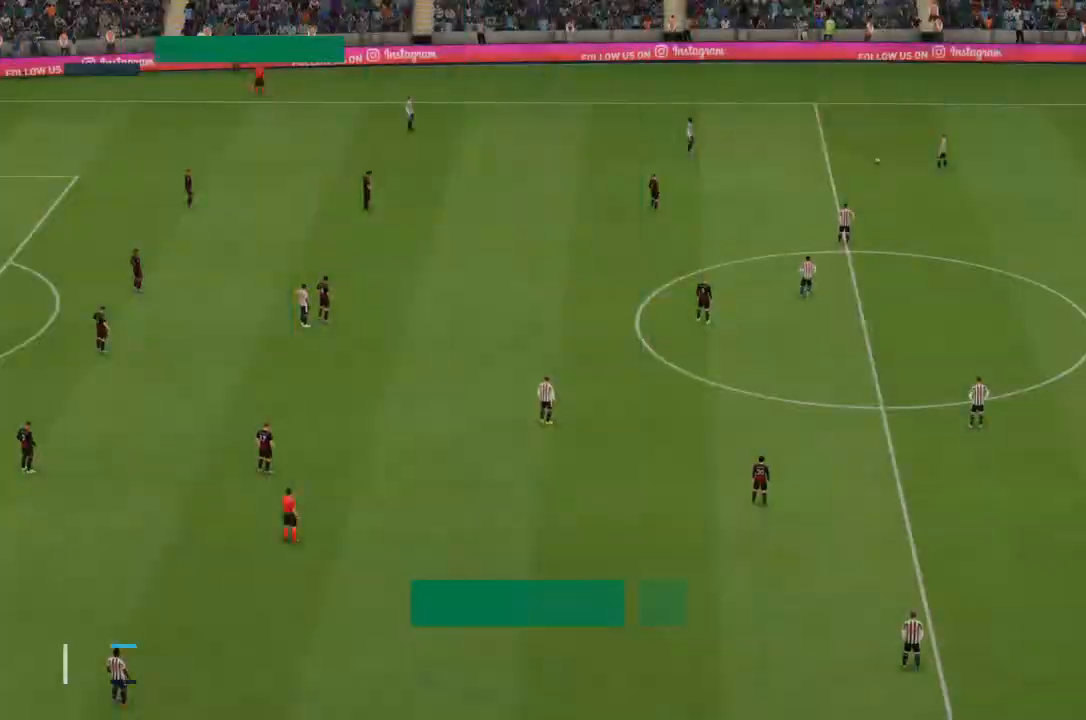
Gameplay with a controller (PlayStation layout); each line is a JSON object with the inputs held at the frame after it. "events" lists button and stick changes between this image and that frame as [ms after this image, input, new state], when the widget could be followed in between. Not read: L3 R3.
{"buttons": [], "left_stick": "center", "right_stick": "center", "events": []}
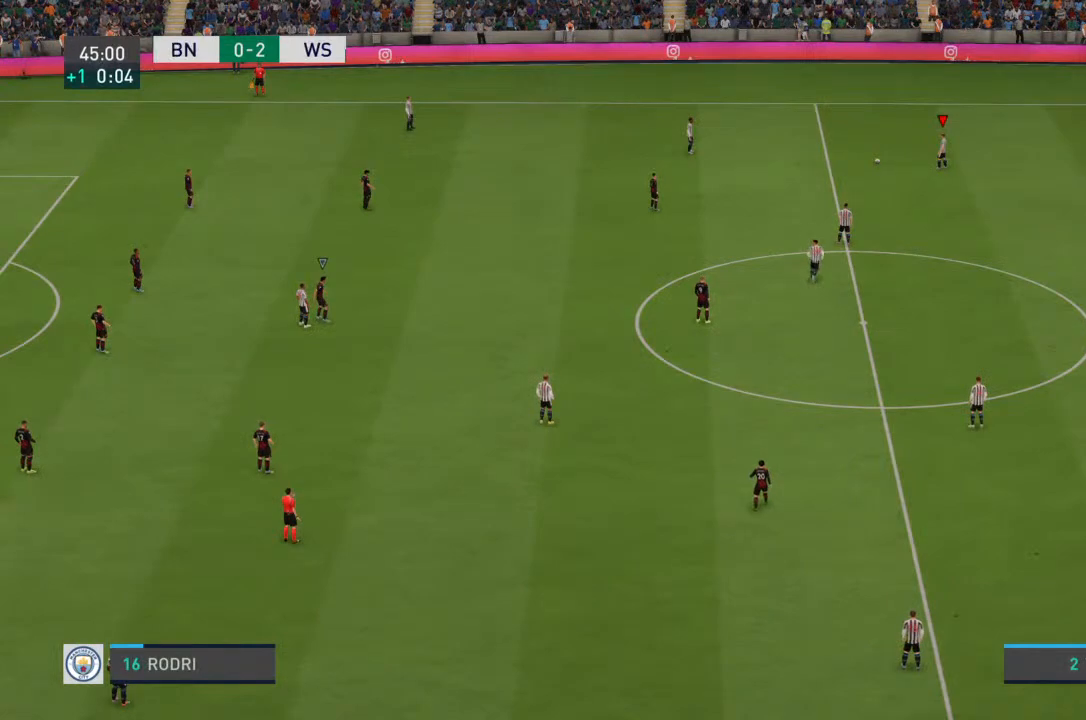
{"buttons": [], "left_stick": "center", "right_stick": "center", "events": []}
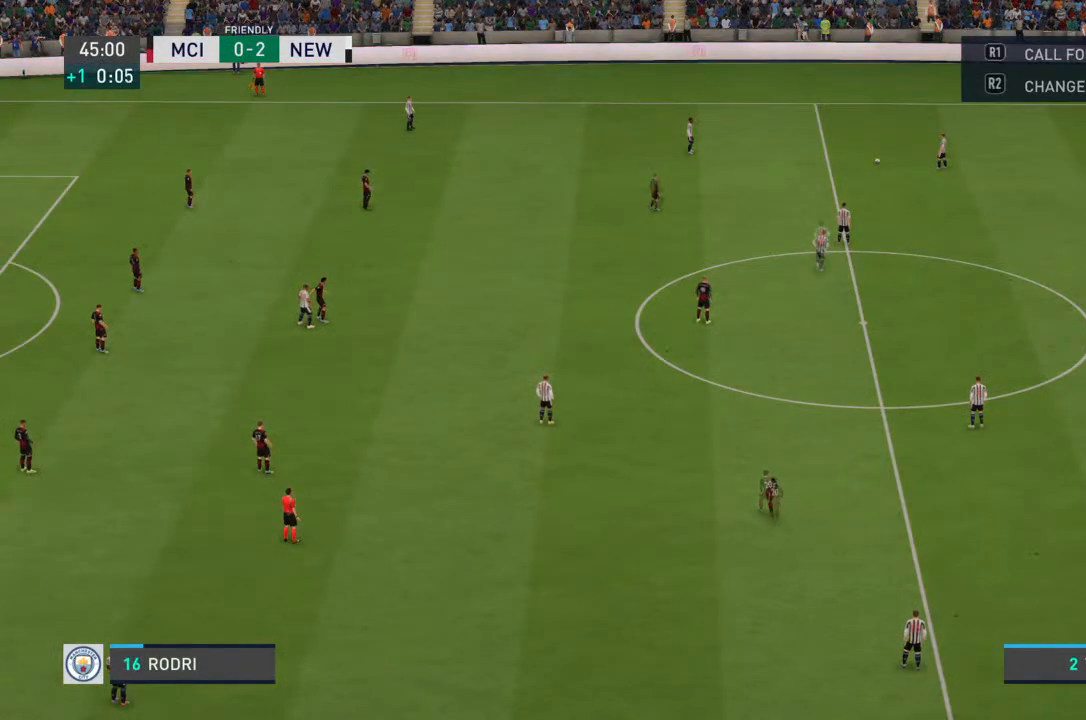
{"buttons": ["CROSS"], "left_stick": "left", "right_stick": "center", "events": [[300, "CROSS", "down"], [300, "left_stick", "left"]]}
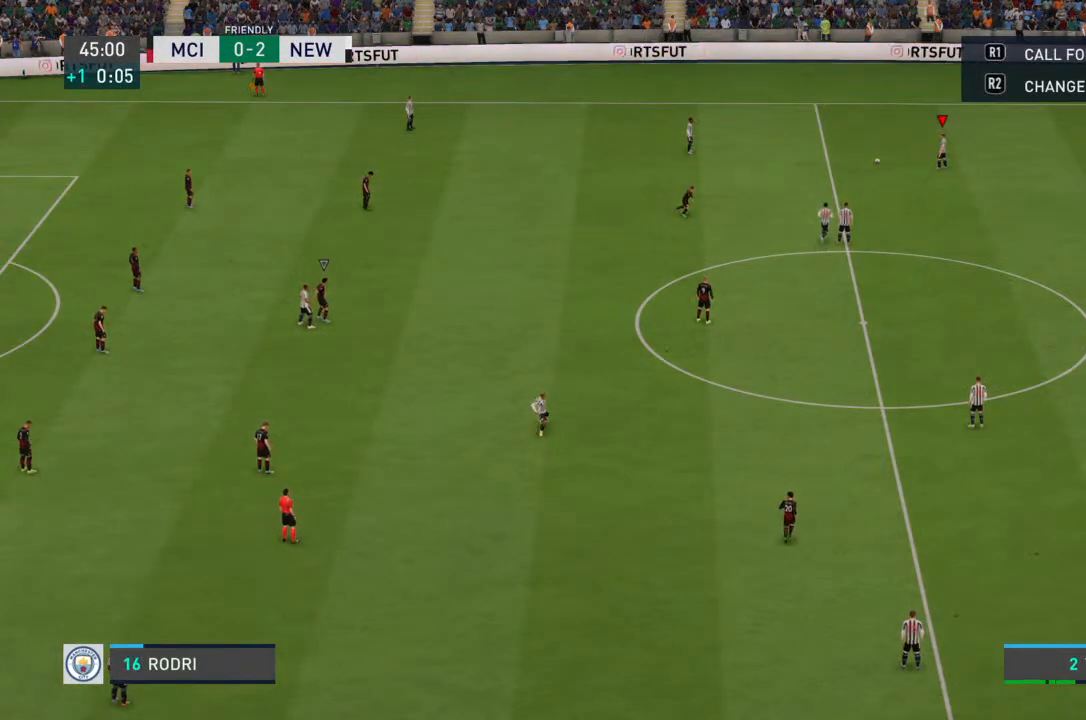
{"buttons": [], "left_stick": "center", "right_stick": "center", "events": [[333, "CROSS", "up"], [400, "left_stick", "center"]]}
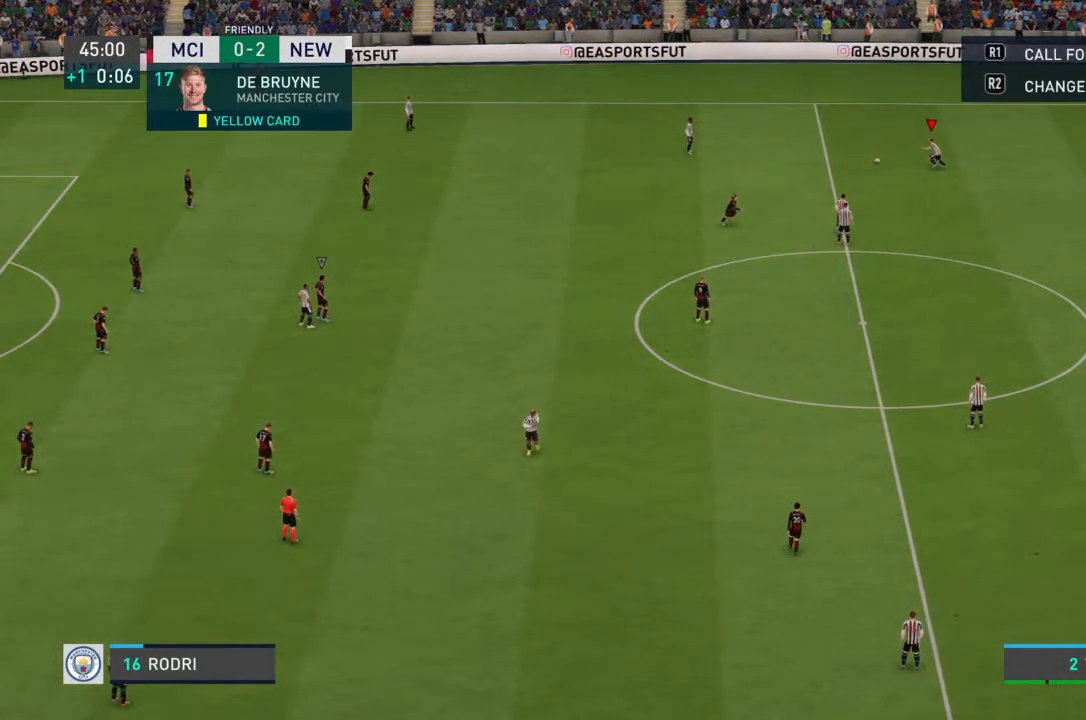
{"buttons": [], "left_stick": "center", "right_stick": "center", "events": []}
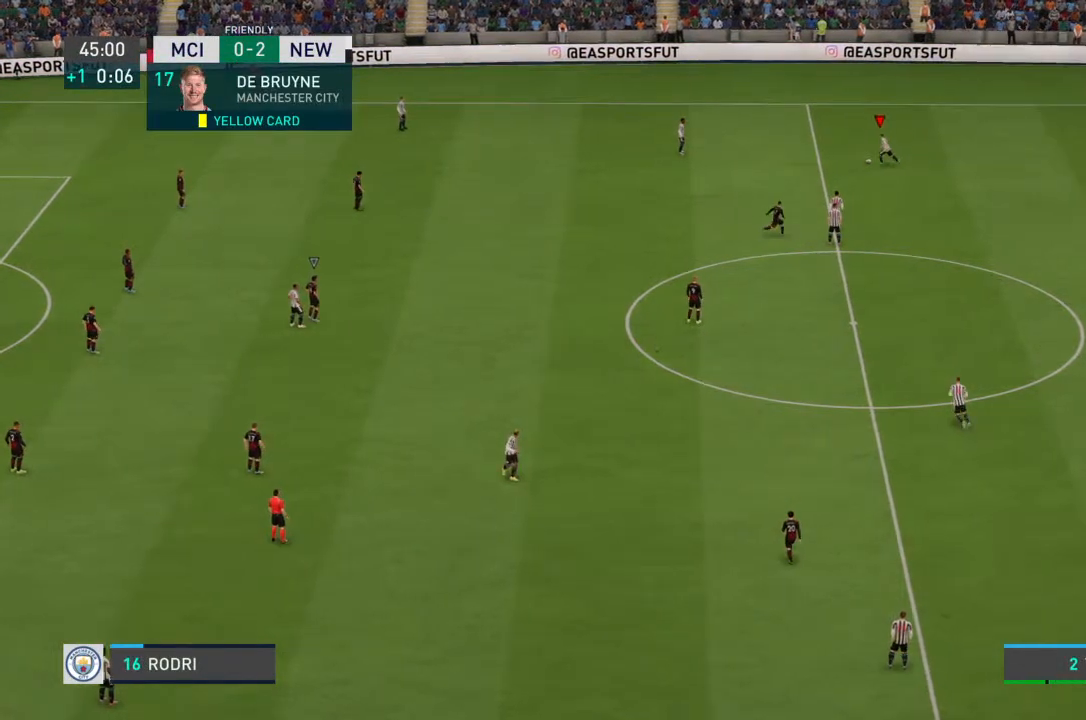
{"buttons": [], "left_stick": "center", "right_stick": "center", "events": []}
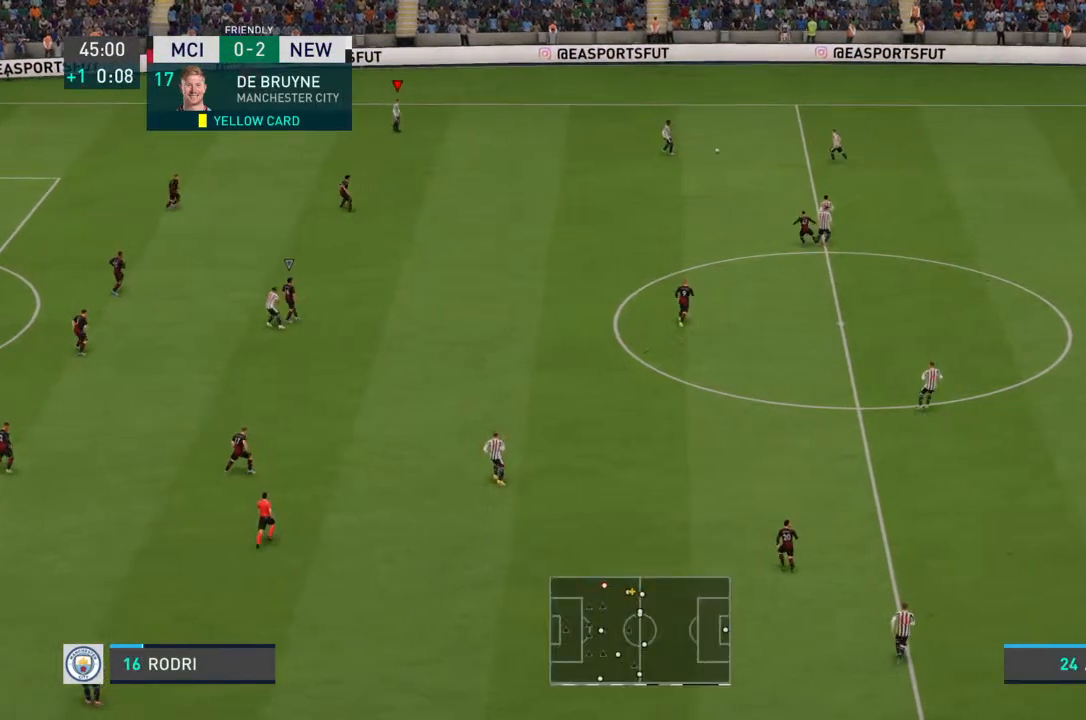
{"buttons": [], "left_stick": "down-left", "right_stick": "center", "events": [[433, "left_stick", "down-left"]]}
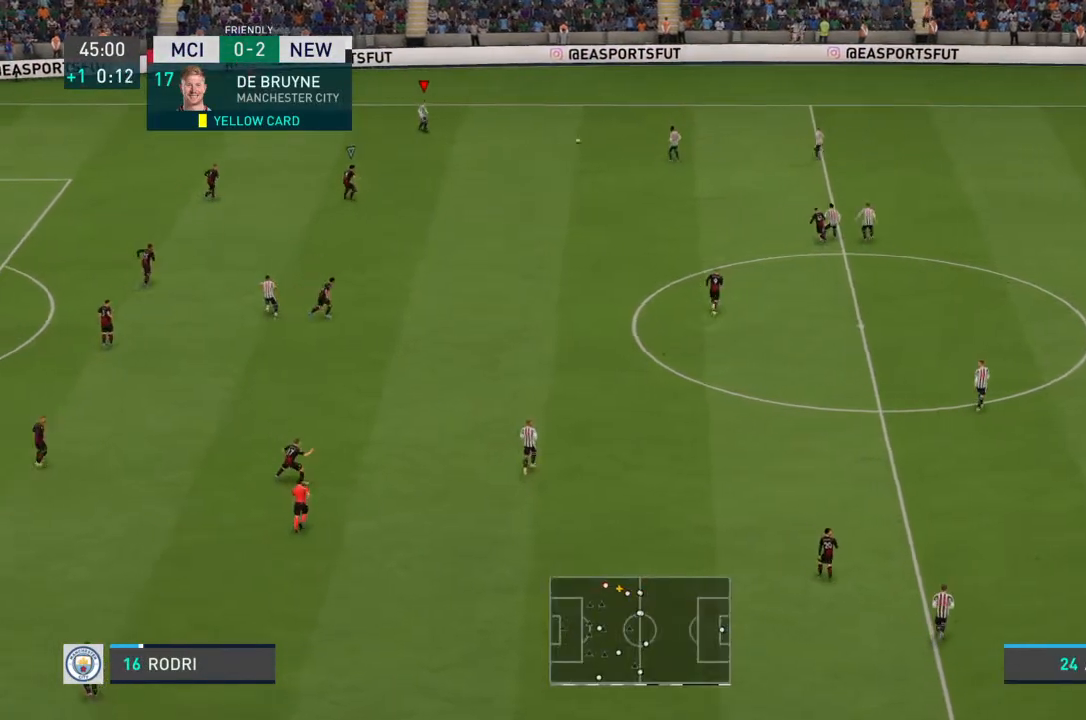
{"buttons": [], "left_stick": "down-right", "right_stick": "center", "events": [[33, "left_stick", "down"], [467, "left_stick", "down-right"]]}
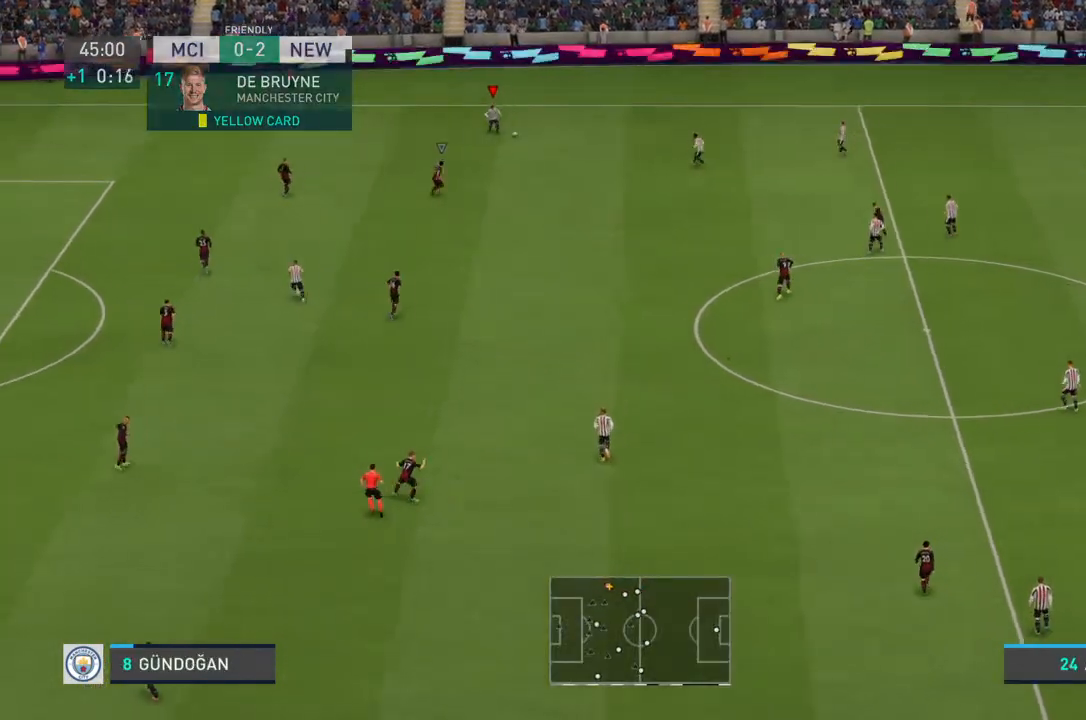
{"buttons": [], "left_stick": "down-right", "right_stick": "center", "events": [[100, "CROSS", "down"], [233, "CROSS", "up"]]}
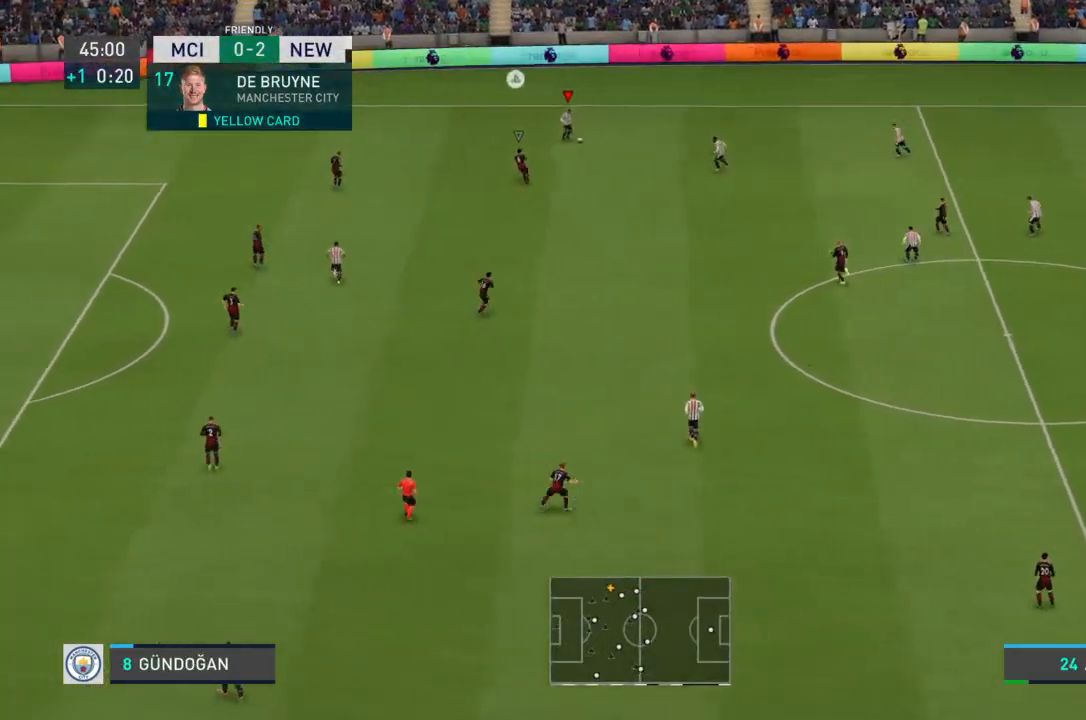
{"buttons": [], "left_stick": "down", "right_stick": "center", "events": [[300, "left_stick", "down"]]}
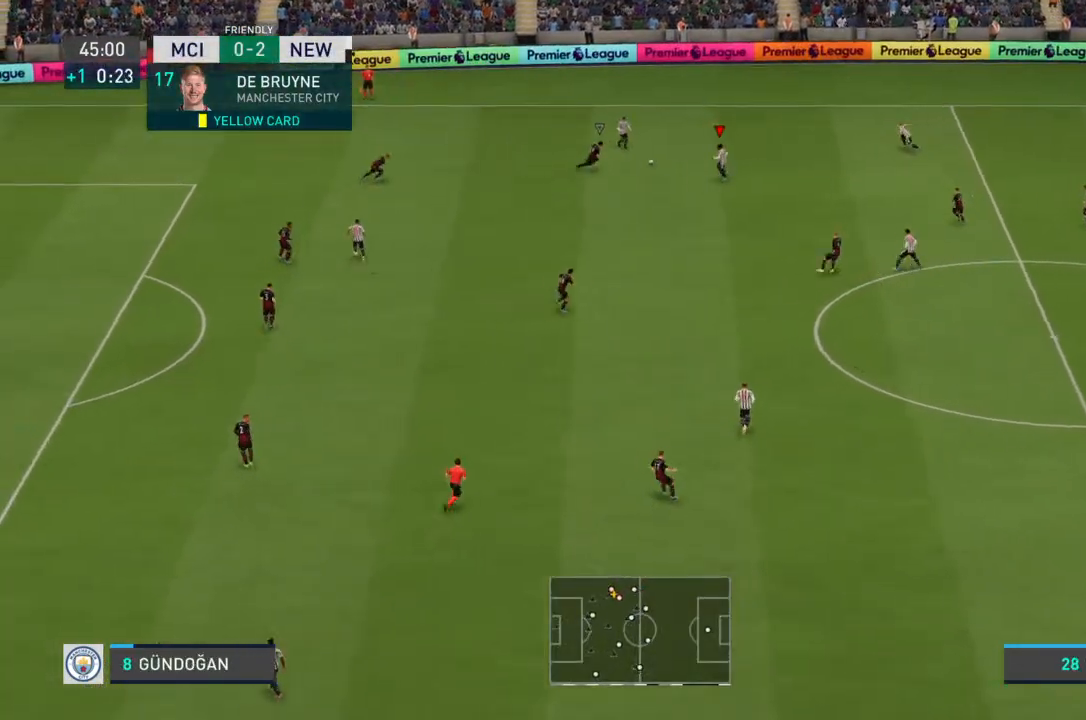
{"buttons": [], "left_stick": "down-left", "right_stick": "center", "events": [[267, "left_stick", "down-left"], [300, "CROSS", "down"], [367, "CROSS", "up"]]}
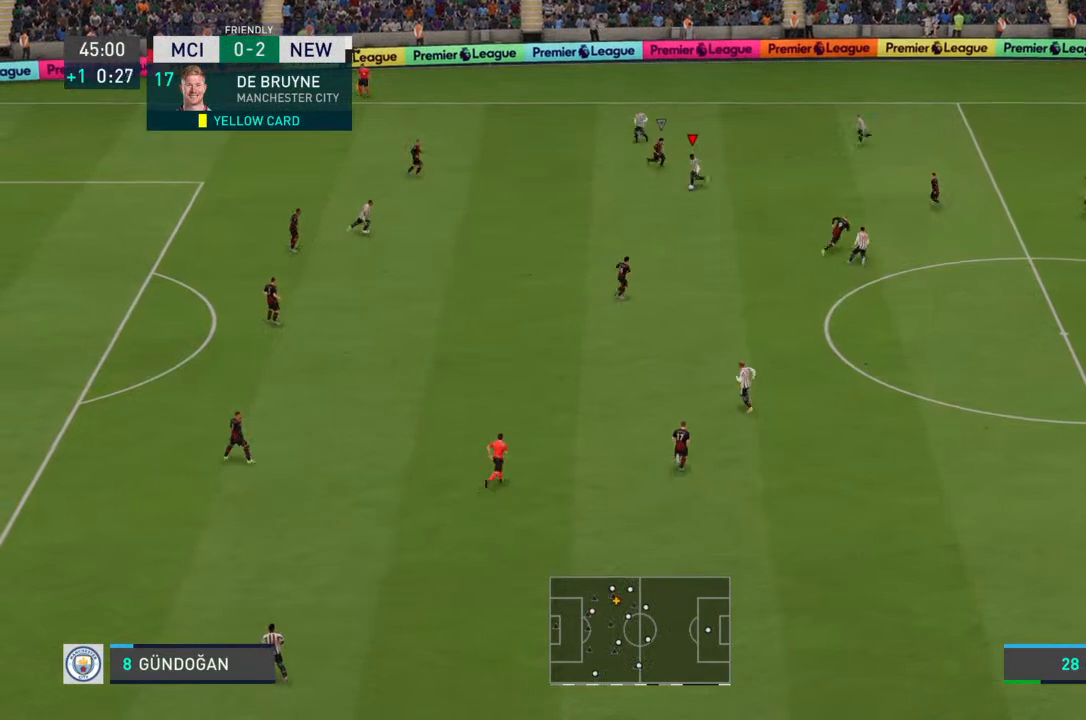
{"buttons": [], "left_stick": "center", "right_stick": "center", "events": [[433, "left_stick", "center"]]}
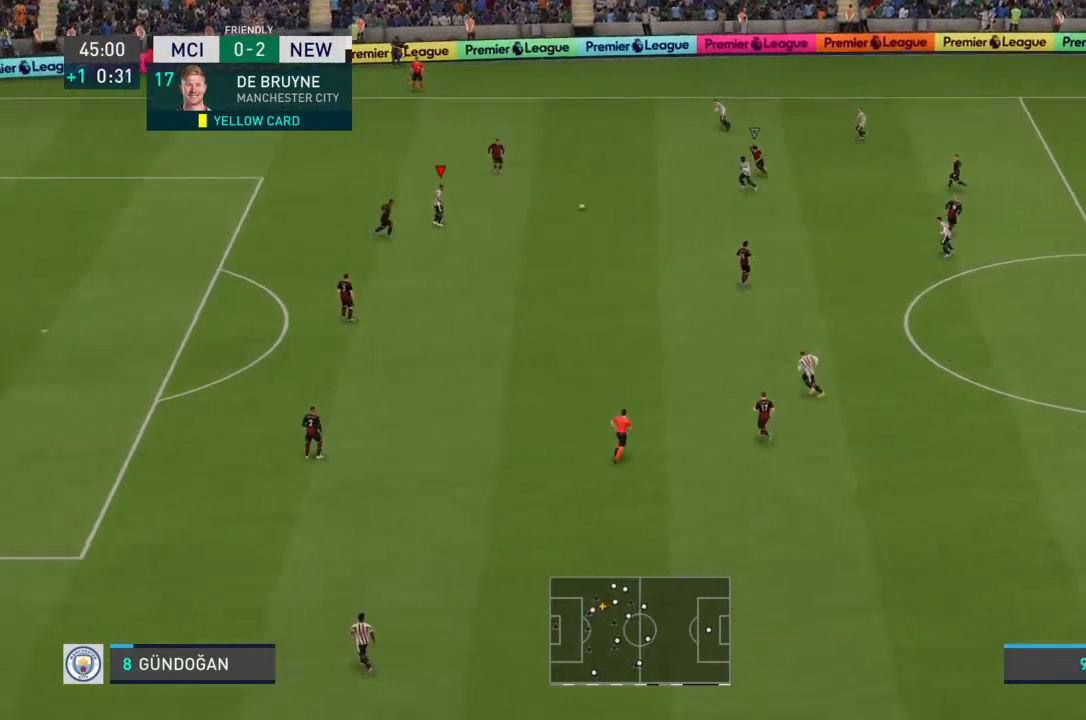
{"buttons": ["R2"], "left_stick": "down-right", "right_stick": "center", "events": [[67, "left_stick", "down"], [267, "left_stick", "down-right"], [467, "R2", "down"]]}
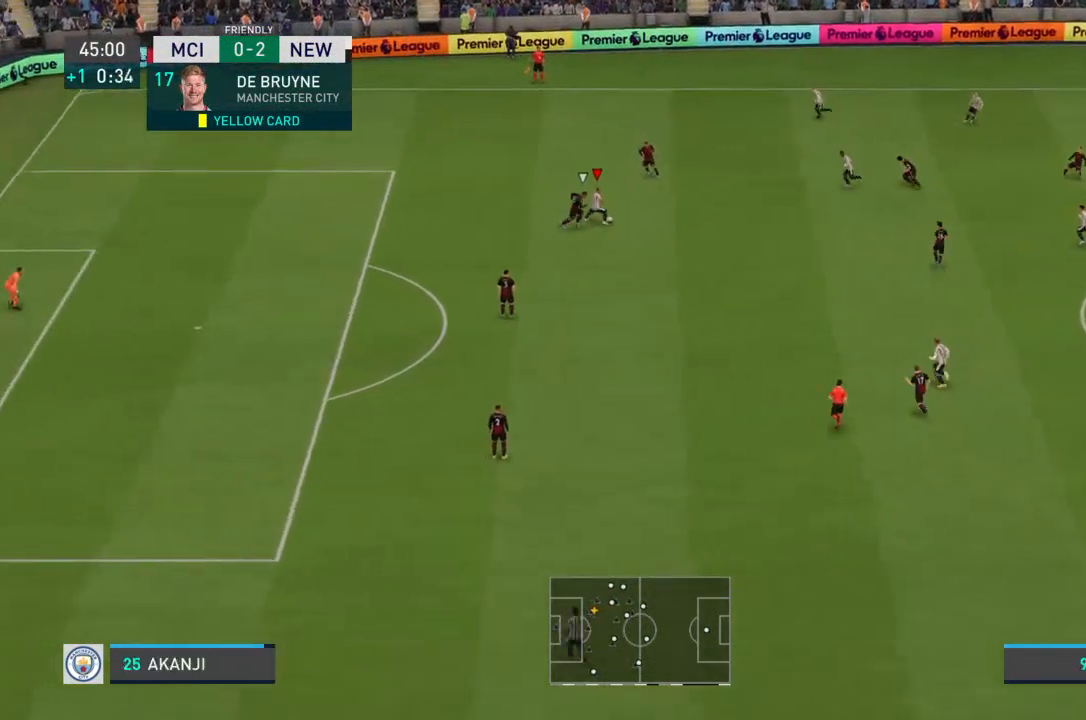
{"buttons": ["R2"], "left_stick": "down-right", "right_stick": "center", "events": []}
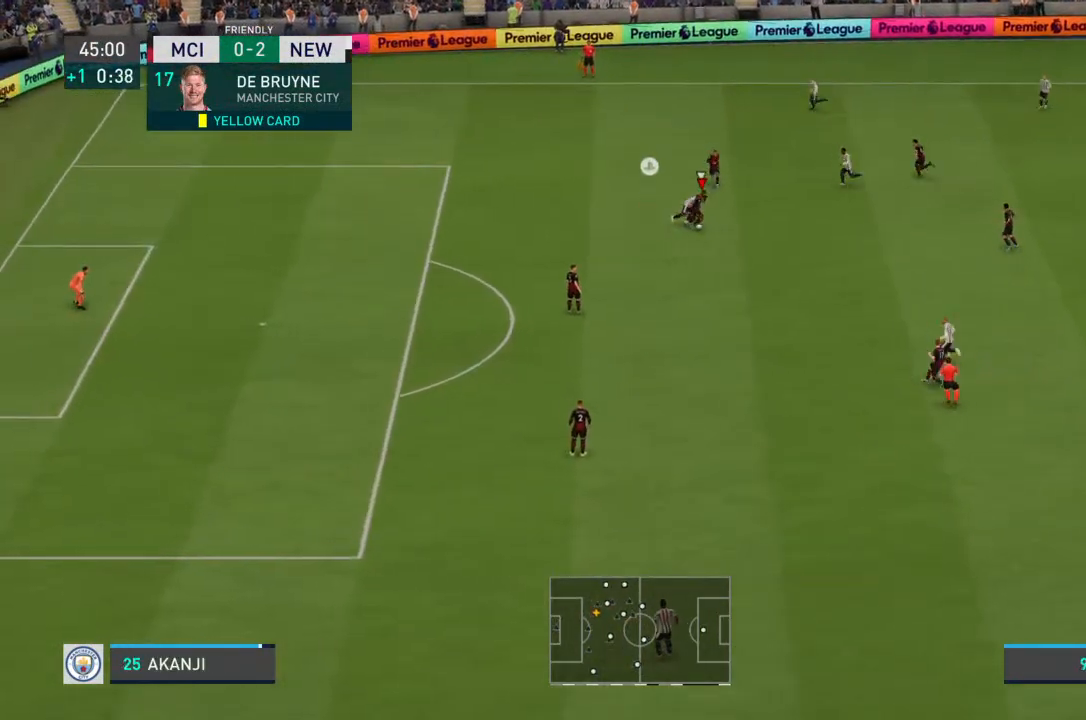
{"buttons": [], "left_stick": "down-right", "right_stick": "center", "events": [[67, "R2", "up"]]}
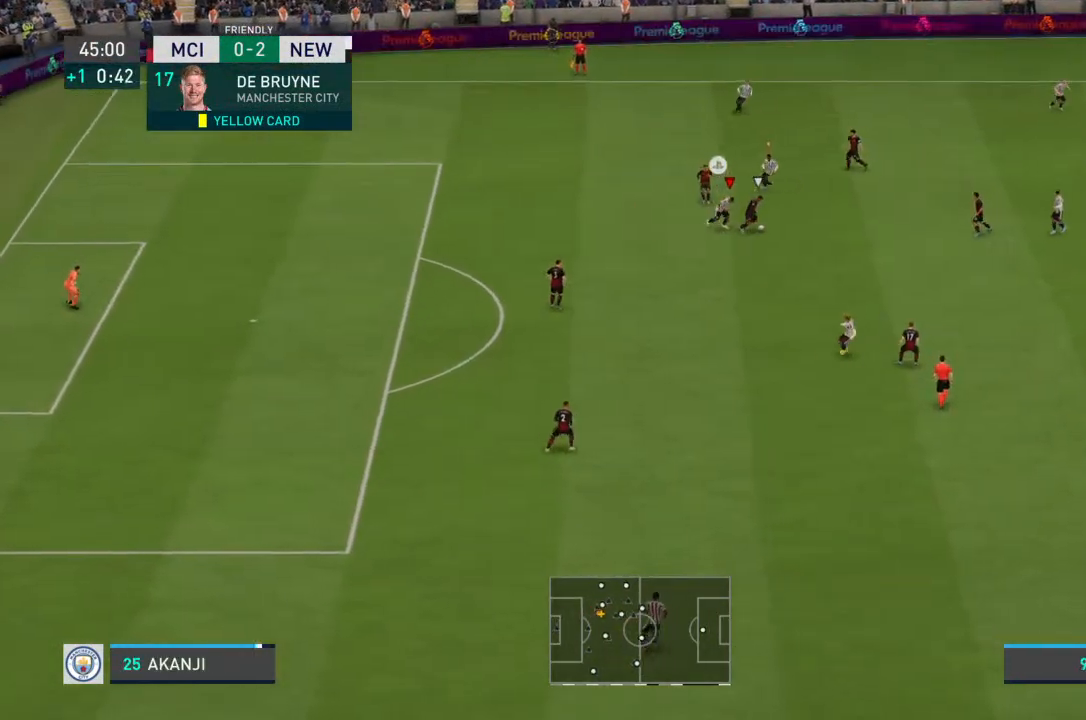
{"buttons": [], "left_stick": "down-right", "right_stick": "center", "events": []}
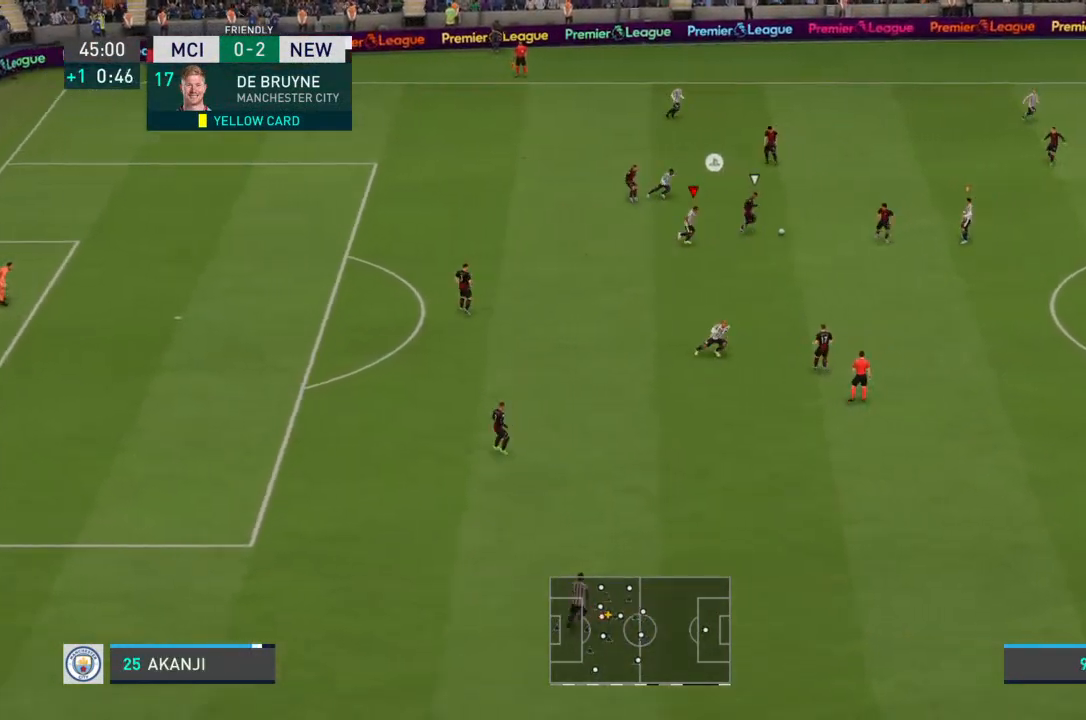
{"buttons": ["R2"], "left_stick": "up-left", "right_stick": "center", "events": [[67, "L1", "down"], [100, "left_stick", "up-right"], [167, "L1", "up"], [200, "R2", "down"], [500, "left_stick", "up-left"]]}
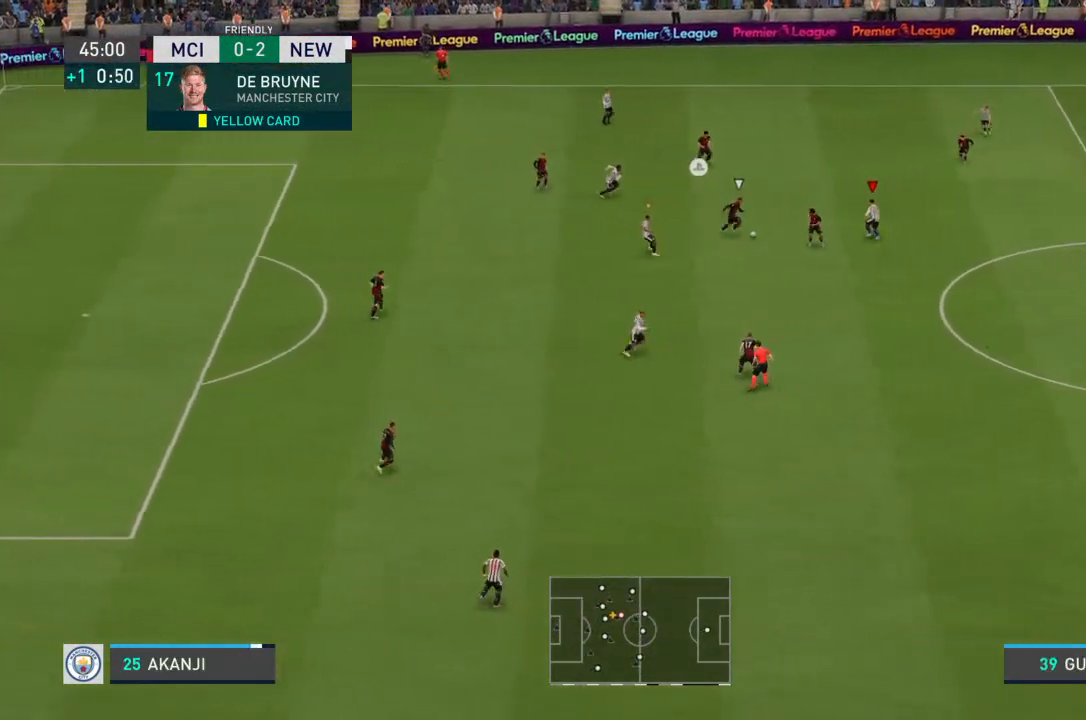
{"buttons": ["L2", "R2"], "left_stick": "down-left", "right_stick": "center", "events": [[67, "L2", "down"], [167, "R2", "up"], [233, "R2", "down"], [267, "left_stick", "left"], [400, "left_stick", "down-left"]]}
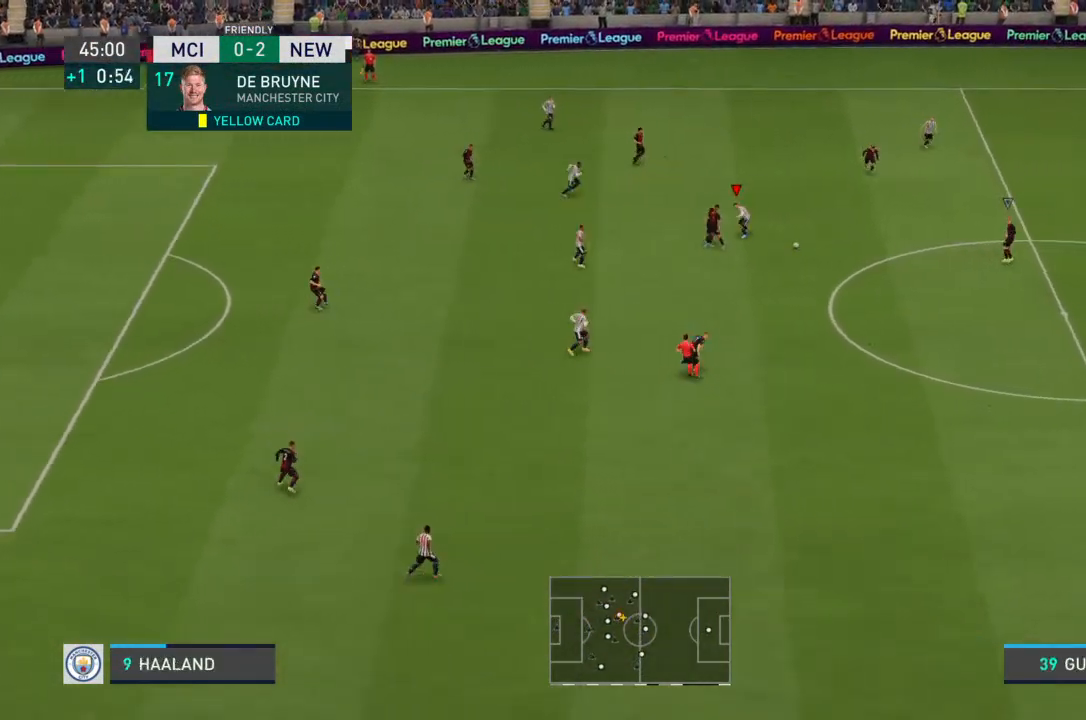
{"buttons": ["L1"], "left_stick": "down", "right_stick": "center", "events": [[267, "left_stick", "down"], [333, "L2", "up"], [400, "R2", "up"], [433, "L1", "down"]]}
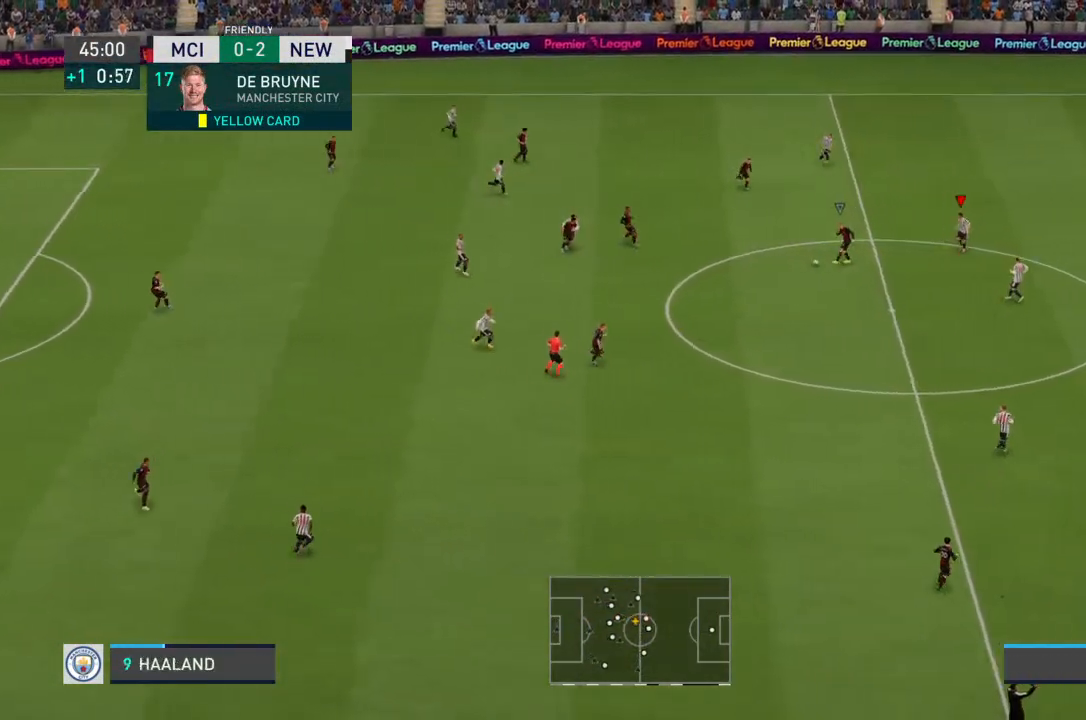
{"buttons": ["L2", "R2"], "left_stick": "down-left", "right_stick": "center", "events": [[33, "L1", "up"], [33, "R2", "down"], [100, "left_stick", "down-left"], [167, "L2", "down"], [200, "R2", "up"], [267, "R2", "down"]]}
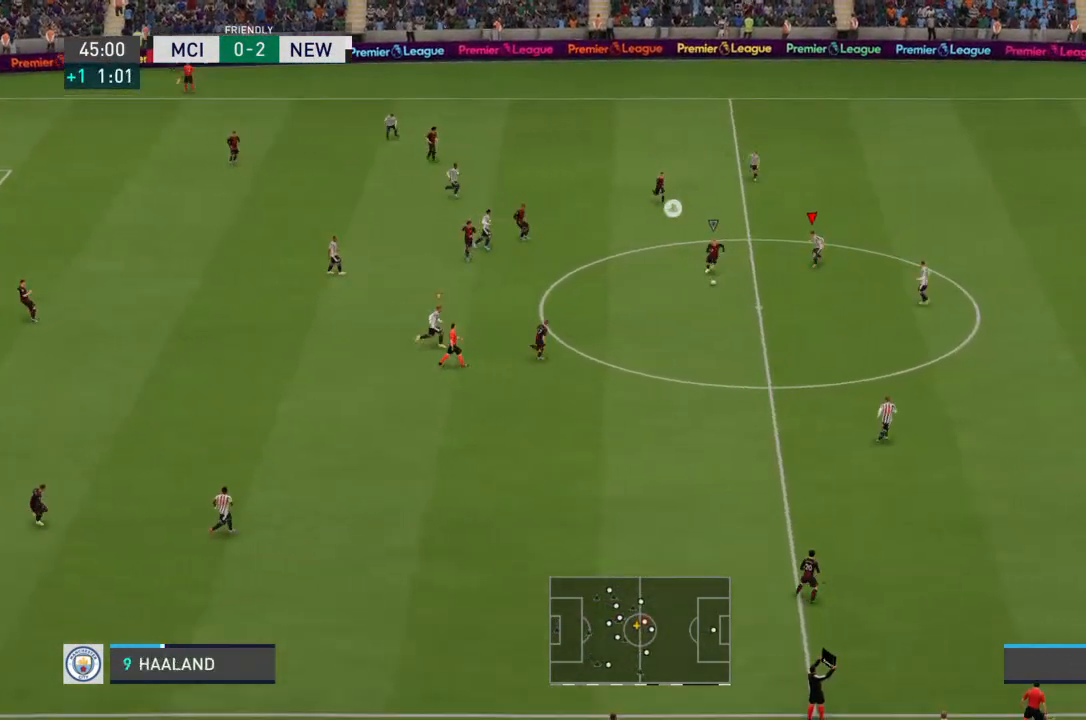
{"buttons": ["L2", "R2"], "left_stick": "down-right", "right_stick": "center", "events": [[133, "left_stick", "down"], [267, "left_stick", "down-right"]]}
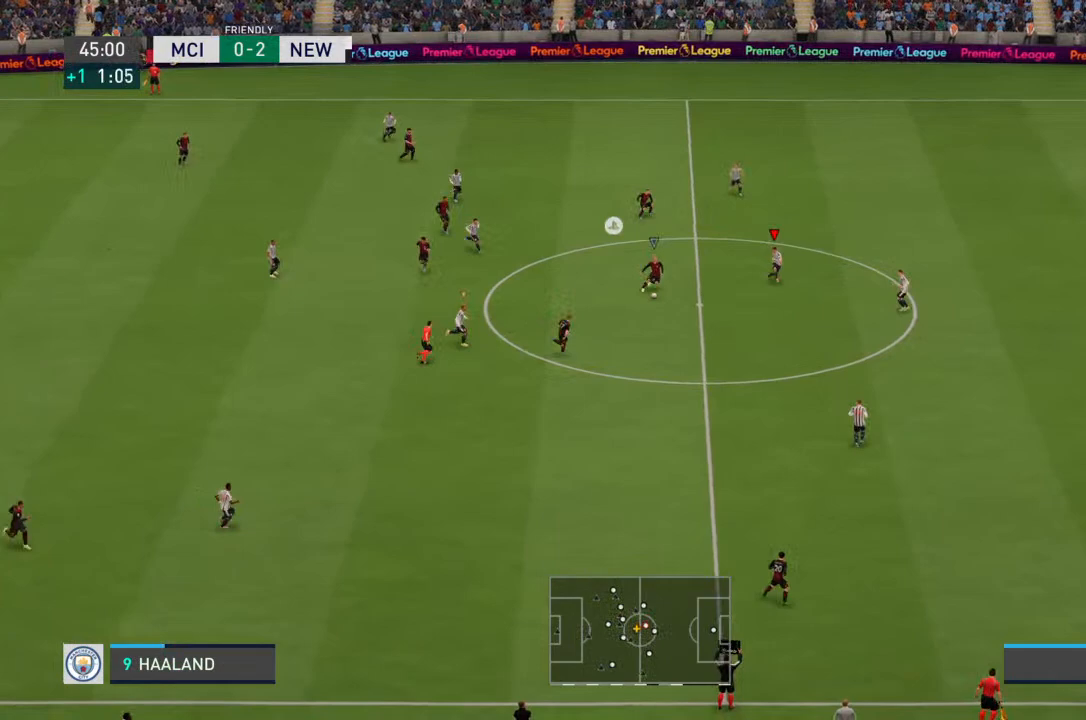
{"buttons": ["L2", "R2"], "left_stick": "down-right", "right_stick": "center", "events": []}
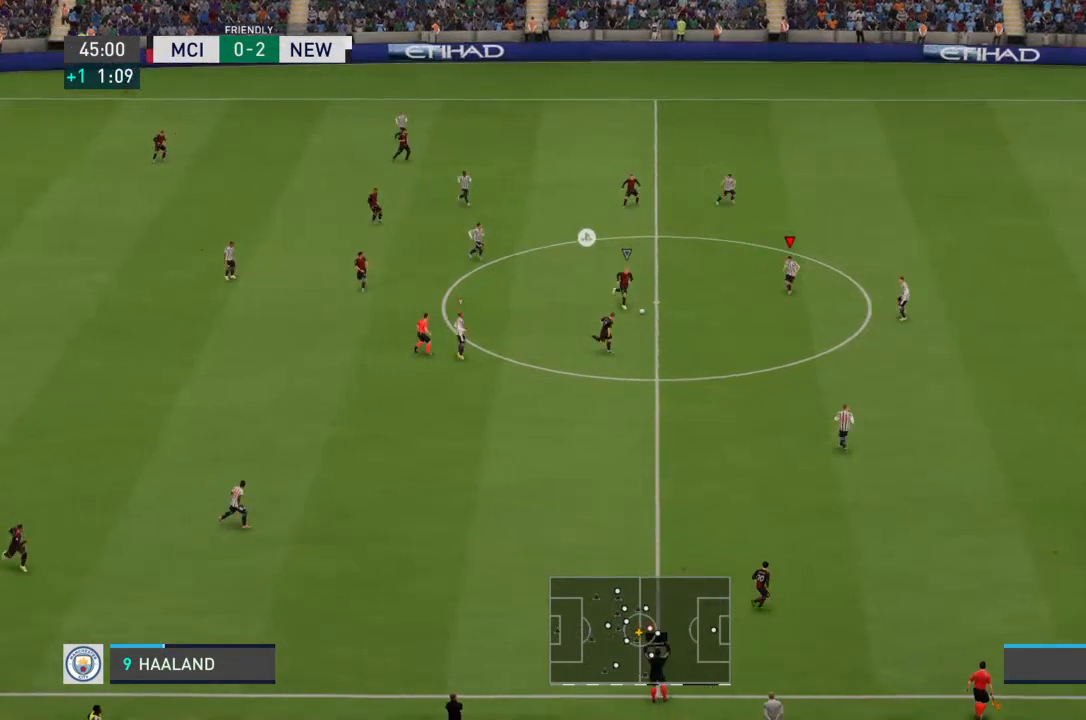
{"buttons": ["L2", "R2"], "left_stick": "right", "right_stick": "center", "events": [[333, "left_stick", "right"]]}
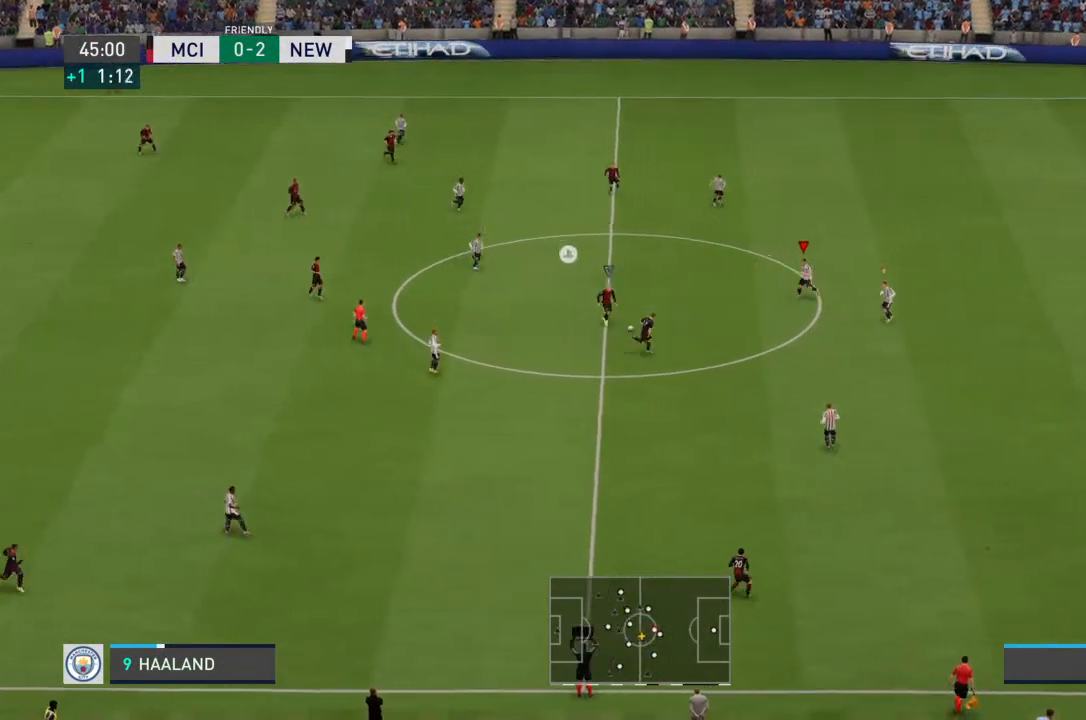
{"buttons": ["L2", "R2"], "left_stick": "down-right", "right_stick": "center", "events": [[100, "left_stick", "down-right"]]}
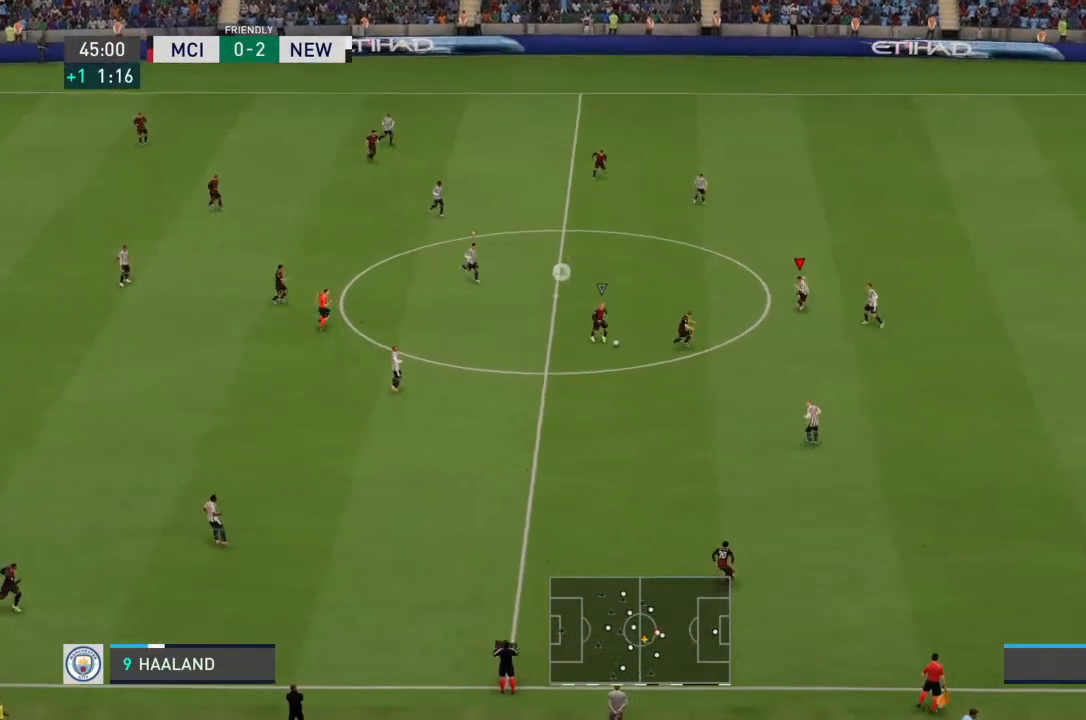
{"buttons": ["L2", "R2"], "left_stick": "down", "right_stick": "center", "events": [[500, "left_stick", "down"]]}
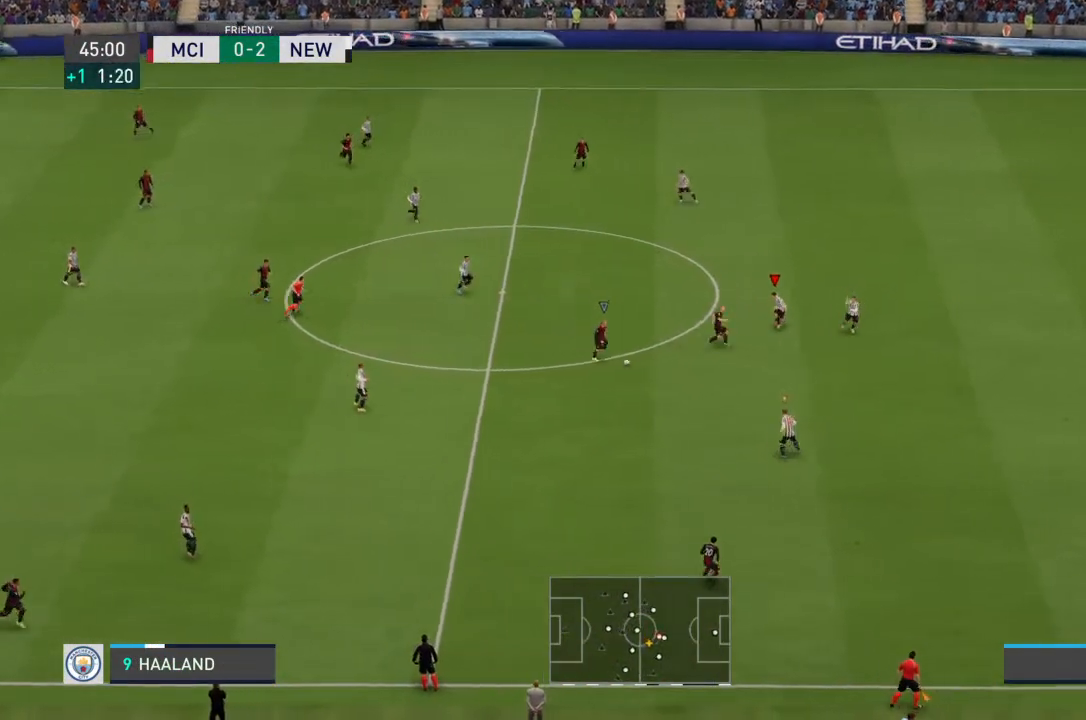
{"buttons": ["L2", "R2"], "left_stick": "down", "right_stick": "center", "events": []}